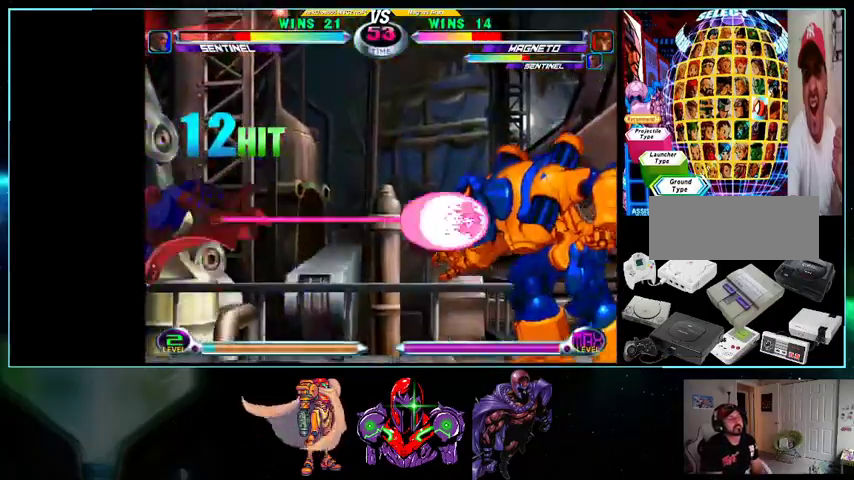
Gameplay with a controller (Nintendo layout); each line is a JSON object with the inputs held at the frame after it (dt_ms = milliseconds from this image to that frame). "events" lists button and stick changes between this image and that frame as [ms after this image, input, new state], when the widget could be followed in between. Not read: L3 R3.
{"dt_ms": 500, "buttons": ["DPAD_DOWN", "DPAD_LEFT"], "events": []}
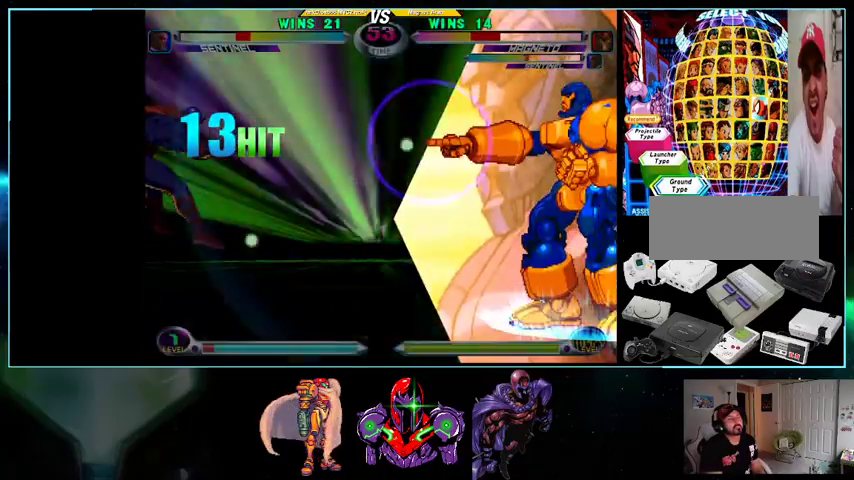
{"dt_ms": 500, "buttons": ["DPAD_DOWN", "DPAD_LEFT"], "events": []}
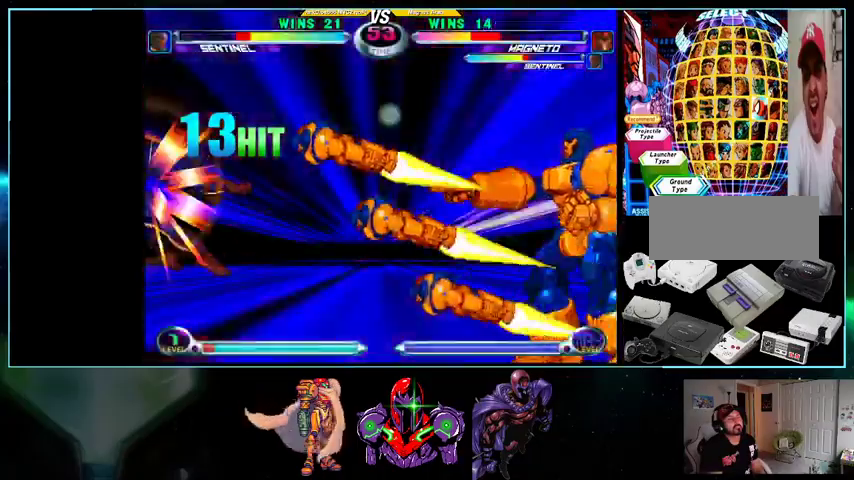
{"dt_ms": 500, "buttons": ["DPAD_DOWN", "DPAD_LEFT"], "events": []}
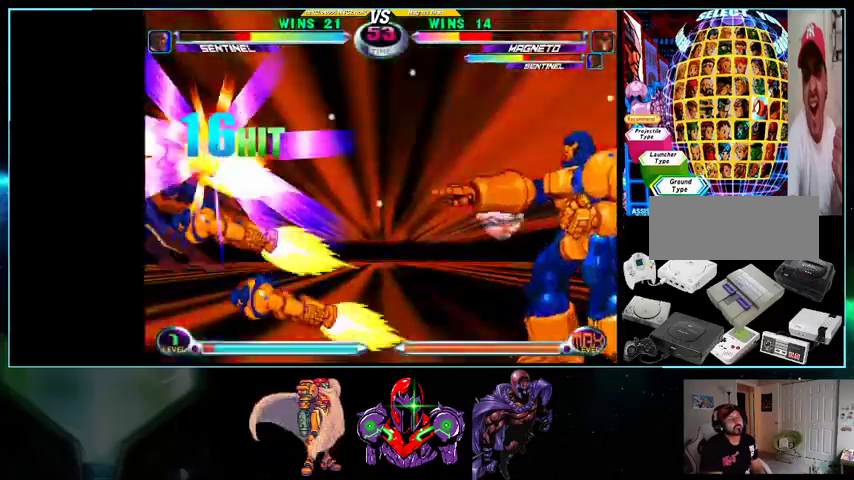
{"dt_ms": 500, "buttons": ["DPAD_DOWN", "DPAD_LEFT"], "events": []}
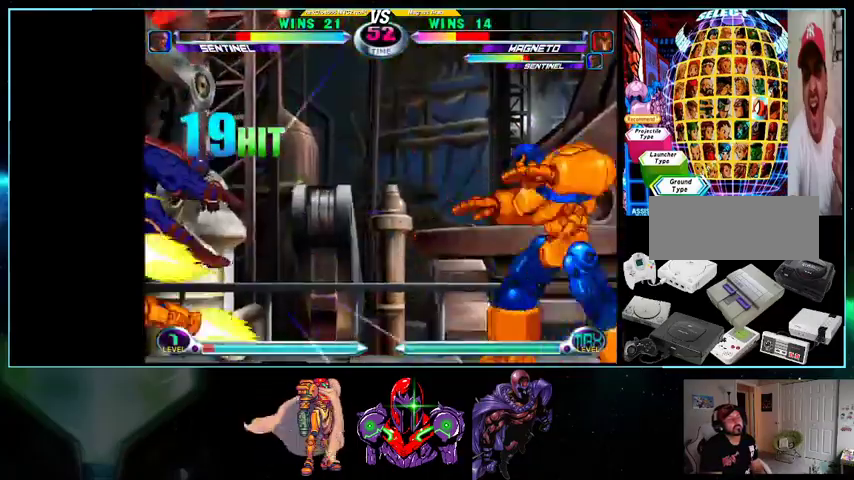
{"dt_ms": 500, "buttons": ["DPAD_DOWN", "DPAD_LEFT"], "events": []}
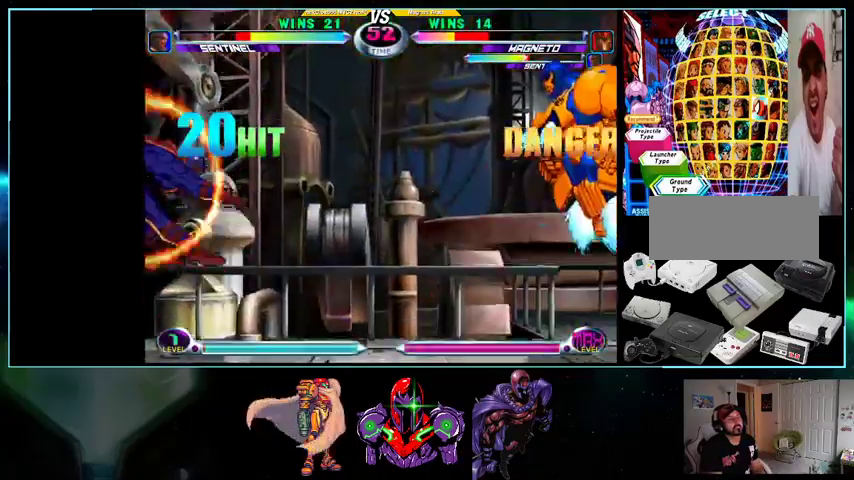
{"dt_ms": 500, "buttons": ["DPAD_DOWN", "DPAD_LEFT"], "events": []}
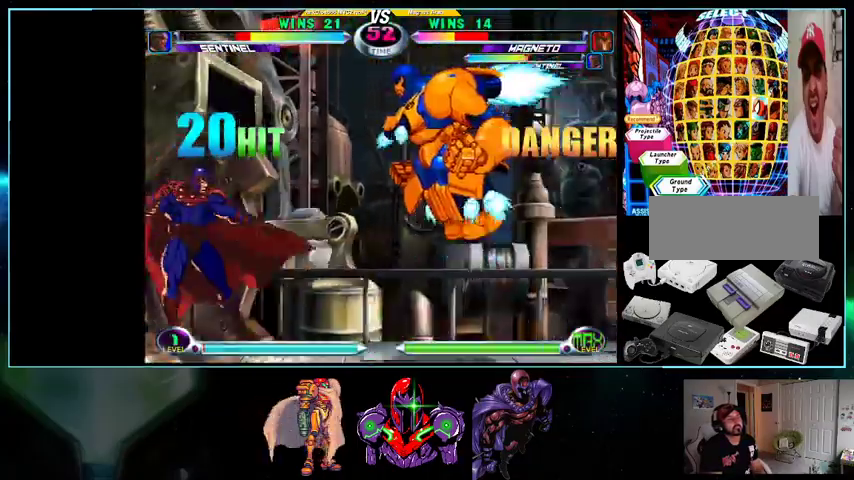
{"dt_ms": 500, "buttons": ["DPAD_LEFT"], "events": [[367, "DPAD_DOWN", "up"], [367, "X", "down"], [367, "Y", "down"], [500, "X", "up"], [500, "Y", "up"]]}
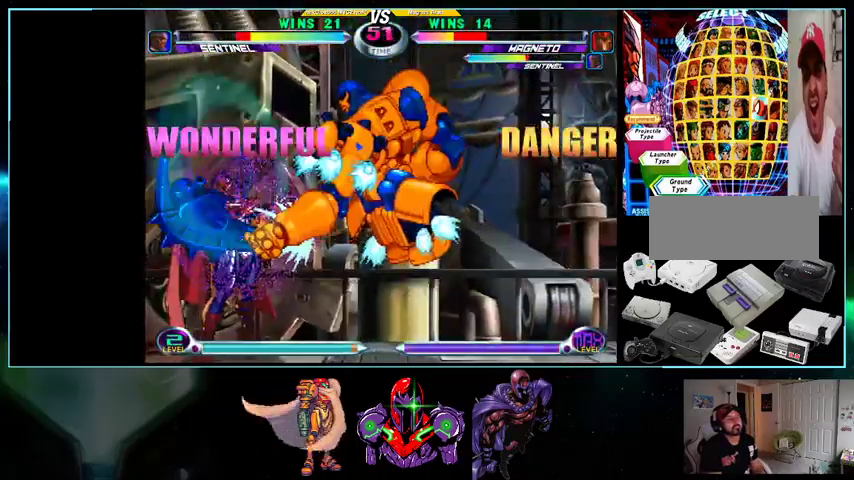
{"dt_ms": 500, "buttons": ["DPAD_UP", "DPAD_RIGHT"], "events": [[300, "DPAD_DOWN", "down"], [300, "DPAD_LEFT", "up"], [333, "DPAD_RIGHT", "down"], [400, "DPAD_DOWN", "up"], [433, "DPAD_UP", "down"]]}
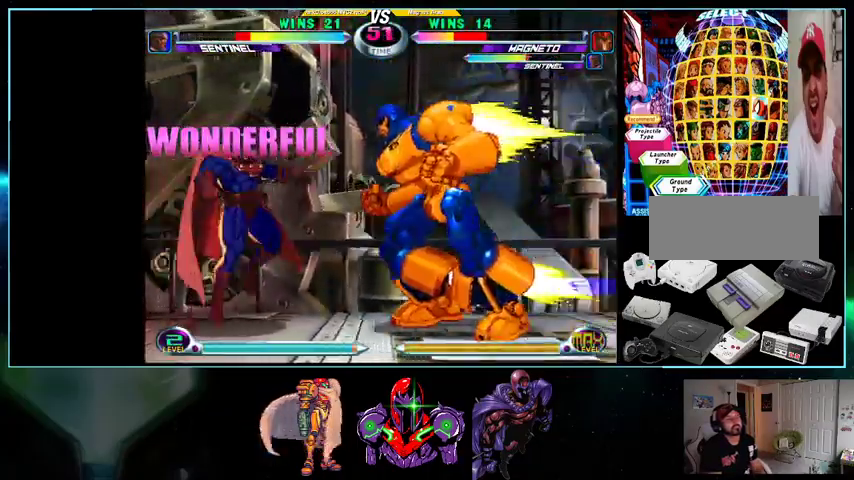
{"dt_ms": 500, "buttons": ["DPAD_DOWN"]}
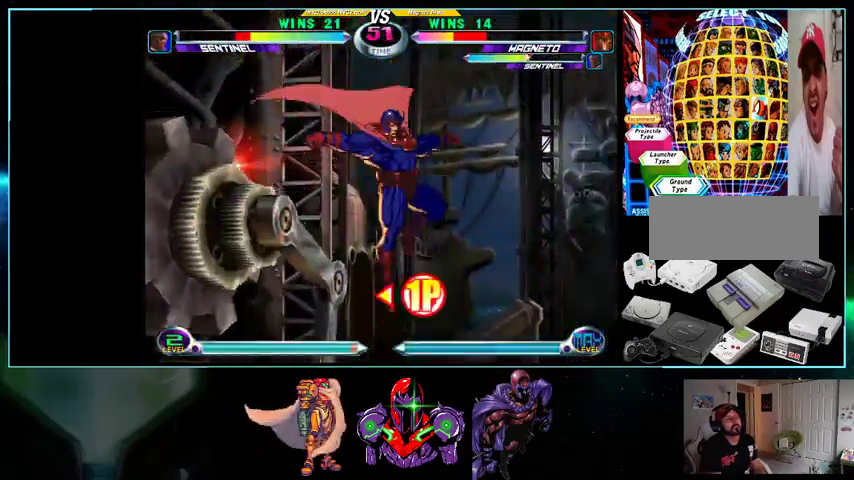
{"dt_ms": 1000, "buttons": []}
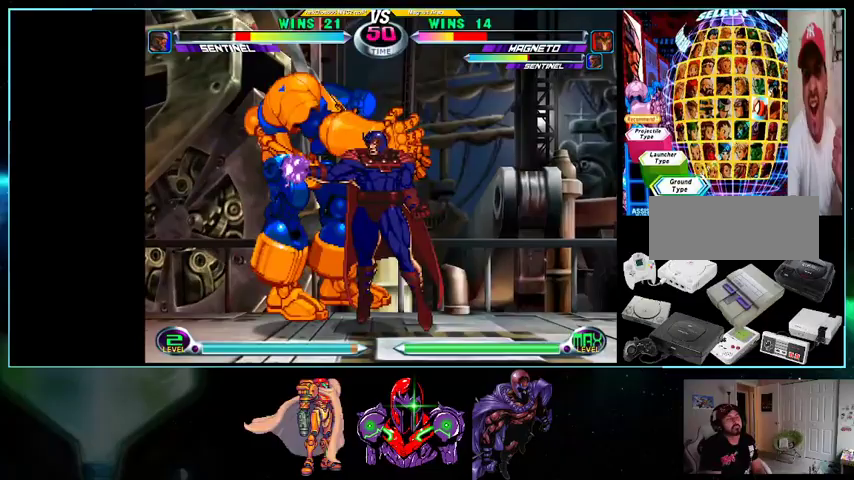
{"dt_ms": 500, "buttons": [], "events": []}
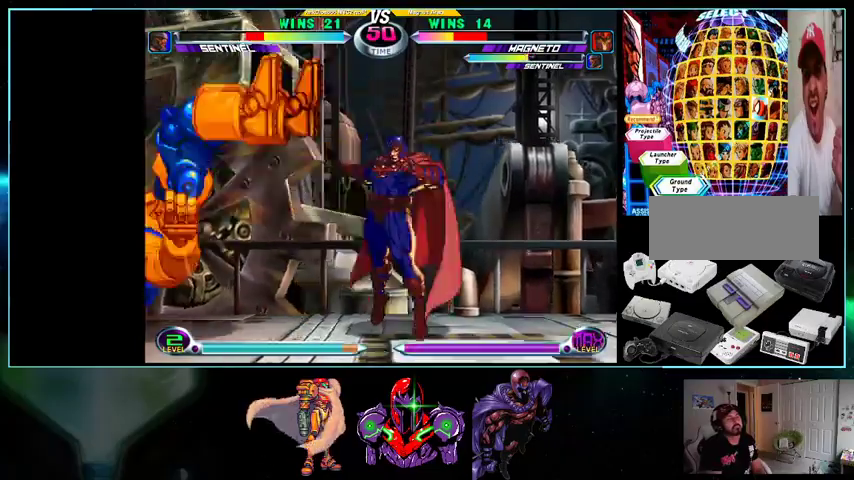
{"dt_ms": 500, "buttons": [], "events": [[133, "DPAD_RIGHT", "down"], [200, "X", "down"], [200, "Y", "down"], [233, "X", "up"], [233, "Y", "up"], [267, "DPAD_RIGHT", "up"], [433, "R1", "down"], [500, "R1", "up"]]}
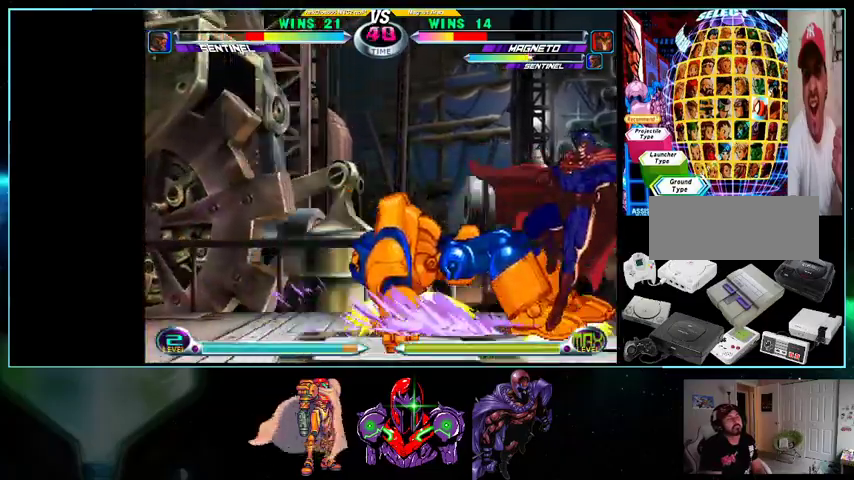
{"dt_ms": 500, "buttons": [], "events": [[33, "DPAD_DOWN", "down"], [33, "DPAD_RIGHT", "down"], [100, "B", "down"], [100, "DPAD_RIGHT", "up"], [100, "R1", "down"], [200, "B", "up"], [200, "R1", "up"], [267, "DPAD_DOWN", "up"], [333, "B", "down"], [333, "R1", "down"], [367, "B", "up"], [367, "R1", "up"]]}
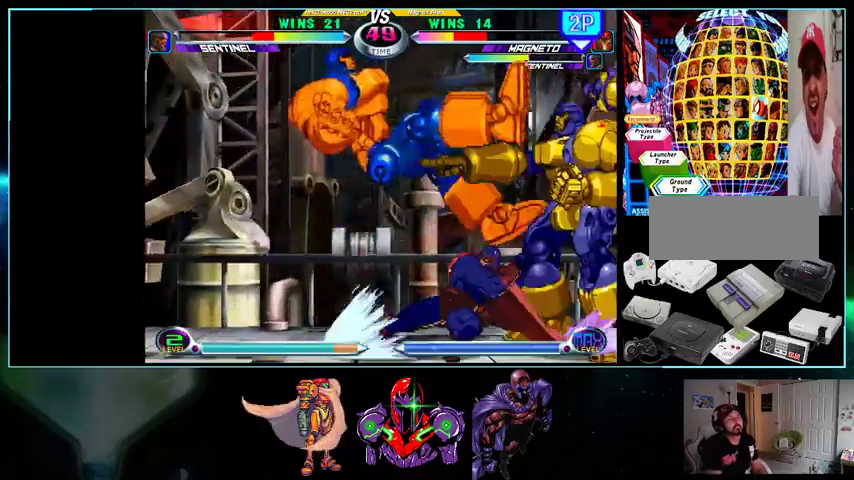
{"dt_ms": 500, "buttons": ["DPAD_DOWN"], "events": [[267, "DPAD_DOWN", "down"], [333, "DPAD_DOWN", "up"], [367, "DPAD_UP", "down"], [500, "DPAD_DOWN", "down"], [500, "DPAD_UP", "up"]]}
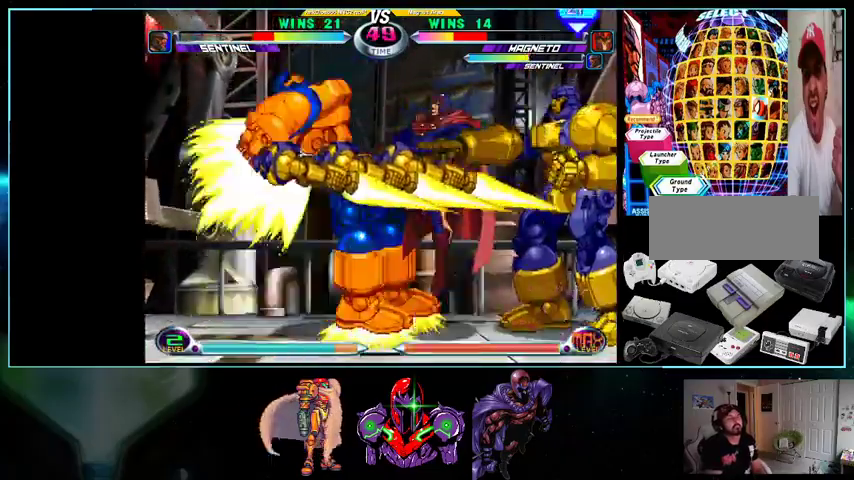
{"dt_ms": 500, "buttons": ["DPAD_LEFT"], "events": [[33, "X", "down"], [33, "Y", "down"], [100, "X", "up"], [100, "Y", "up"], [200, "DPAD_DOWN", "up"], [333, "DPAD_DOWN", "down"], [400, "DPAD_DOWN", "up"], [400, "DPAD_LEFT", "down"], [400, "DPAD_UP", "down"], [500, "DPAD_UP", "up"]]}
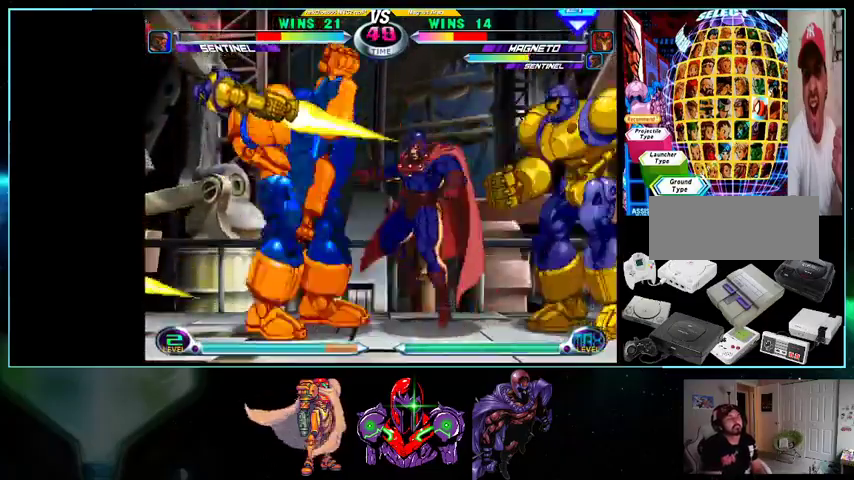
{"dt_ms": 500, "buttons": [], "events": [[33, "DPAD_DOWN", "down"], [100, "X", "down"], [100, "Y", "down"], [133, "Y", "up"], [167, "X", "up"], [267, "DPAD_DOWN", "up"], [300, "A", "down"], [367, "A", "up"], [400, "DPAD_LEFT", "up"], [467, "X", "down"], [500, "X", "up"]]}
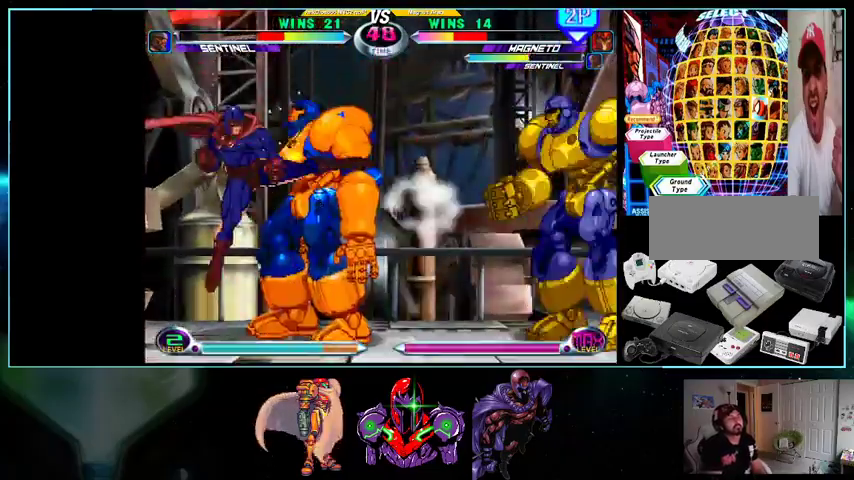
{"dt_ms": 500, "buttons": ["DPAD_RIGHT"], "events": [[100, "A", "down"], [200, "A", "up"], [333, "DPAD_DOWN", "down"], [400, "DPAD_DOWN", "up"], [400, "DPAD_RIGHT", "down"], [400, "DPAD_UP", "down"], [500, "DPAD_UP", "up"]]}
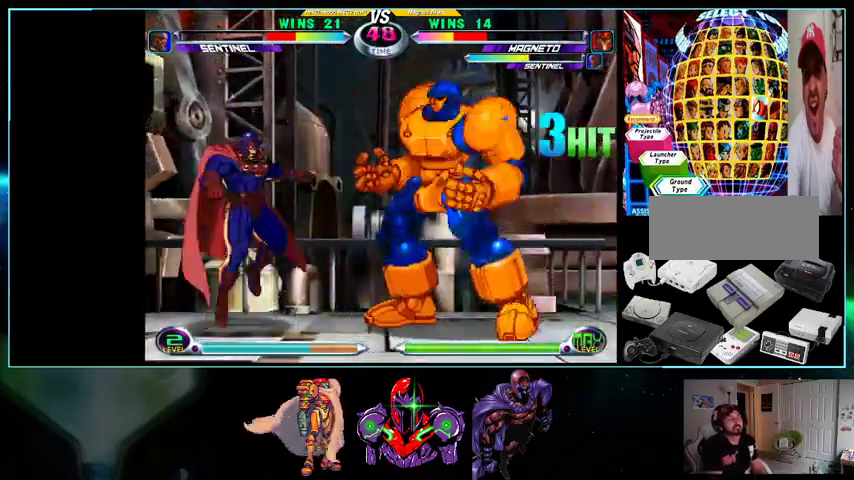
{"dt_ms": 500, "buttons": ["DPAD_LEFT"], "events": [[33, "X", "down"], [33, "Y", "down"], [100, "X", "up"], [100, "Y", "up"], [167, "DPAD_RIGHT", "up"], [200, "DPAD_LEFT", "down"], [267, "Y", "down"], [367, "Y", "up"]]}
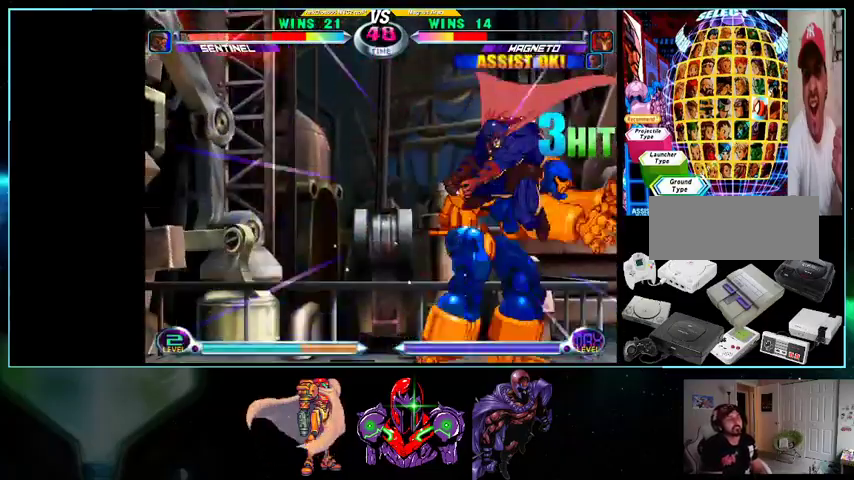
{"dt_ms": 500, "buttons": ["X", "DPAD_LEFT"], "events": [[133, "B", "down"], [200, "B", "up"], [267, "DPAD_LEFT", "up"], [367, "DPAD_LEFT", "down"], [400, "DPAD_LEFT", "up"], [467, "DPAD_LEFT", "down"], [500, "X", "down"]]}
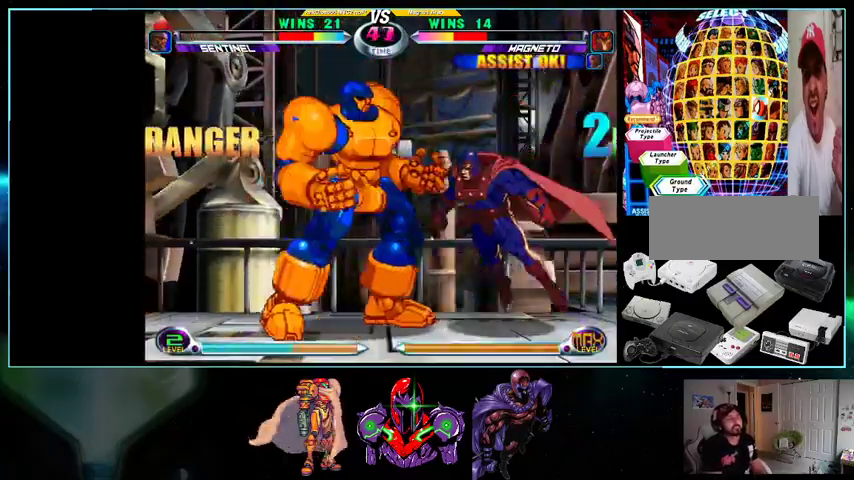
{"dt_ms": 500, "buttons": ["DPAD_UP", "DPAD_LEFT"], "events": [[100, "X", "up"], [133, "X", "down"], [167, "DPAD_LEFT", "up"], [233, "X", "up"], [367, "DPAD_DOWN", "down"], [400, "DPAD_DOWN", "up"], [400, "DPAD_LEFT", "down"], [500, "DPAD_UP", "down"]]}
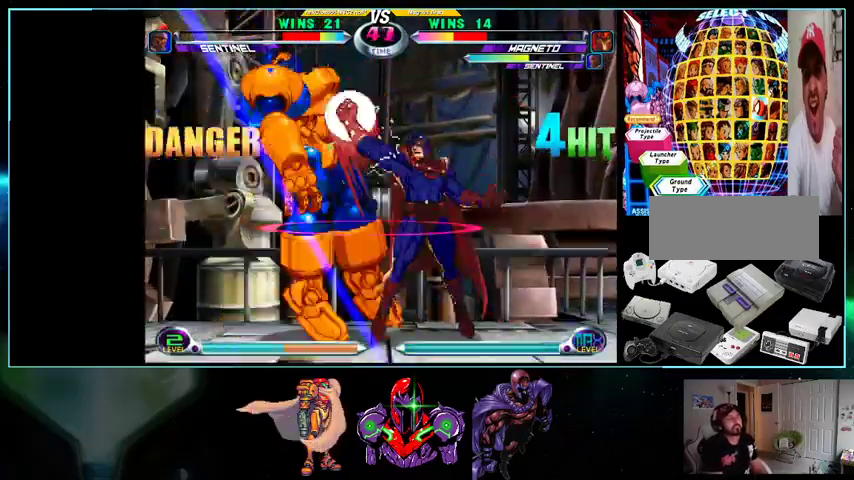
{"dt_ms": 500, "buttons": [], "events": [[100, "A", "down"], [167, "A", "up"], [267, "A", "down"], [333, "A", "up"], [500, "DPAD_LEFT", "up"], [500, "DPAD_UP", "up"]]}
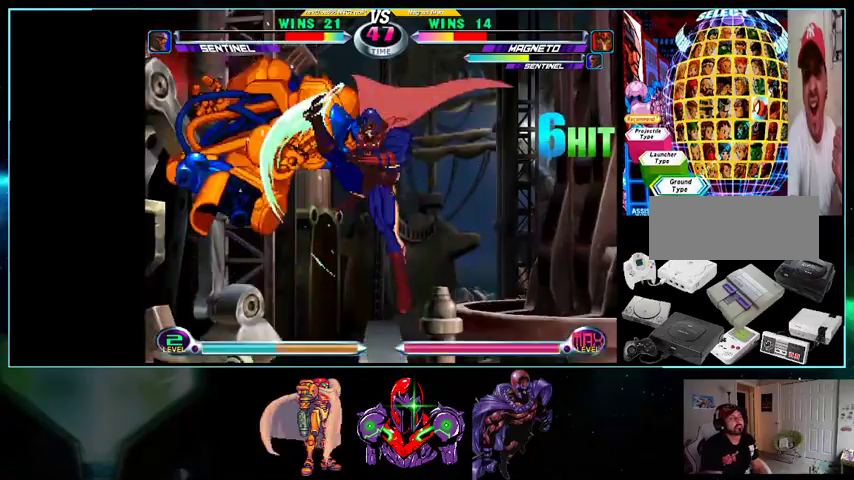
{"dt_ms": 500, "buttons": [], "events": [[100, "DPAD_DOWN", "down"], [100, "X", "down"], [100, "Y", "down"], [200, "A", "down"], [200, "X", "up"], [200, "Y", "up"], [233, "A", "up"], [400, "X", "down"], [433, "X", "up"], [500, "DPAD_DOWN", "up"]]}
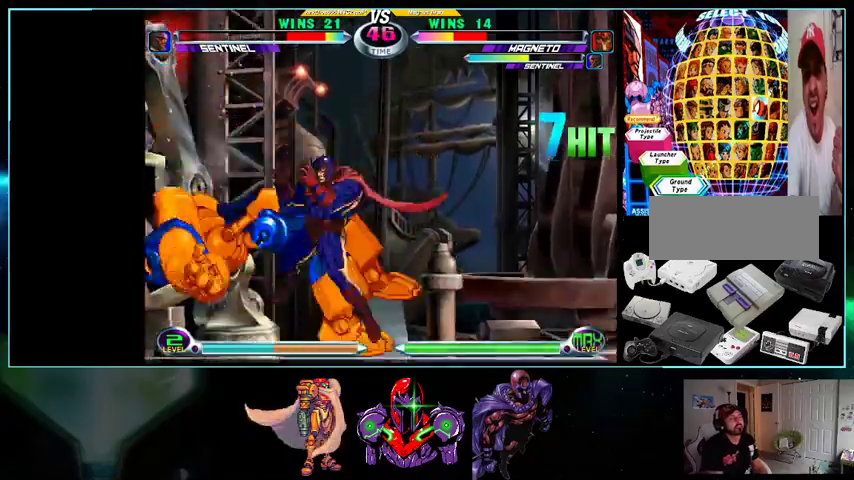
{"dt_ms": 500, "buttons": ["A", "DPAD_UP", "DPAD_LEFT"], "events": [[133, "A", "down"], [200, "A", "up"], [300, "DPAD_DOWN", "down"], [367, "DPAD_DOWN", "up"], [367, "DPAD_LEFT", "down"], [400, "DPAD_UP", "down"], [500, "A", "down"]]}
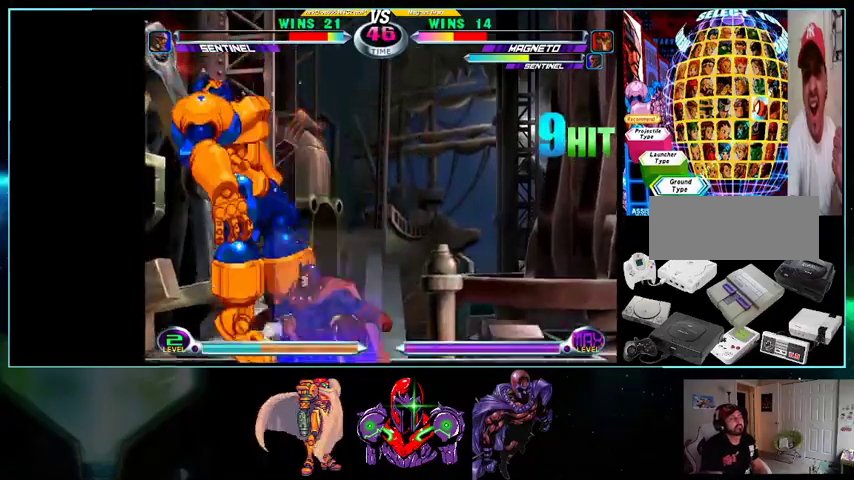
{"dt_ms": 500, "buttons": ["X", "Y", "DPAD_DOWN"], "events": [[33, "A", "up"], [133, "A", "down"], [200, "A", "up"], [400, "DPAD_UP", "up"], [433, "DPAD_DOWN", "down"], [467, "DPAD_LEFT", "up"], [500, "X", "down"], [500, "Y", "down"]]}
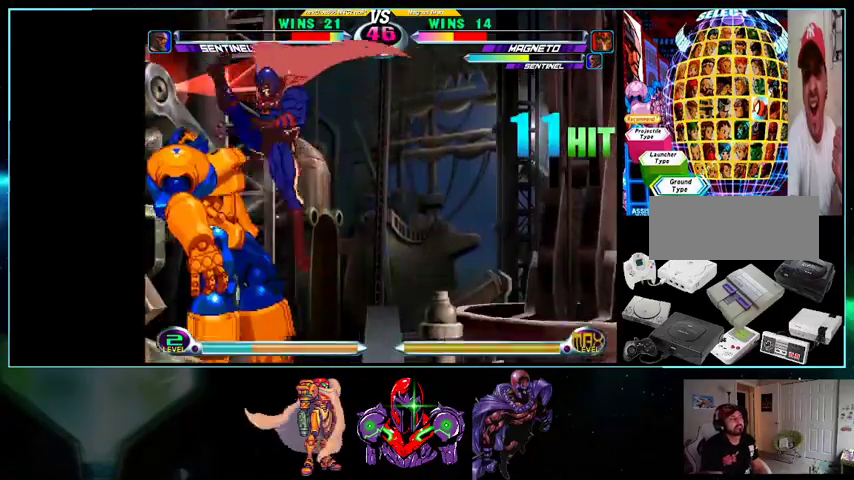
{"dt_ms": 500, "buttons": [], "events": [[33, "A", "down"], [33, "X", "up"], [33, "Y", "up"], [100, "A", "up"], [233, "X", "down"], [300, "X", "up"], [333, "DPAD_DOWN", "up"], [400, "A", "down"], [500, "A", "up"]]}
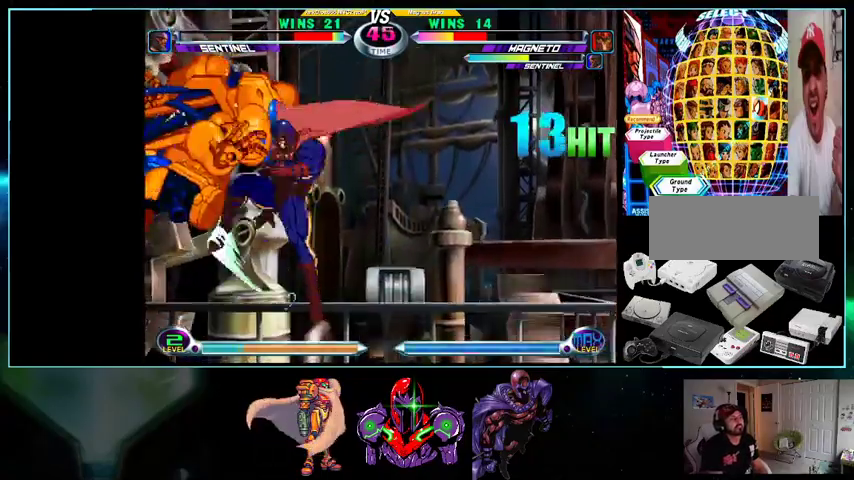
{"dt_ms": 500, "buttons": ["DPAD_UP", "DPAD_LEFT"], "events": [[100, "DPAD_DOWN", "down"], [200, "DPAD_DOWN", "up"], [200, "DPAD_LEFT", "down"], [200, "DPAD_UP", "down"], [300, "A", "down"], [367, "A", "up"], [433, "A", "down"], [500, "A", "up"]]}